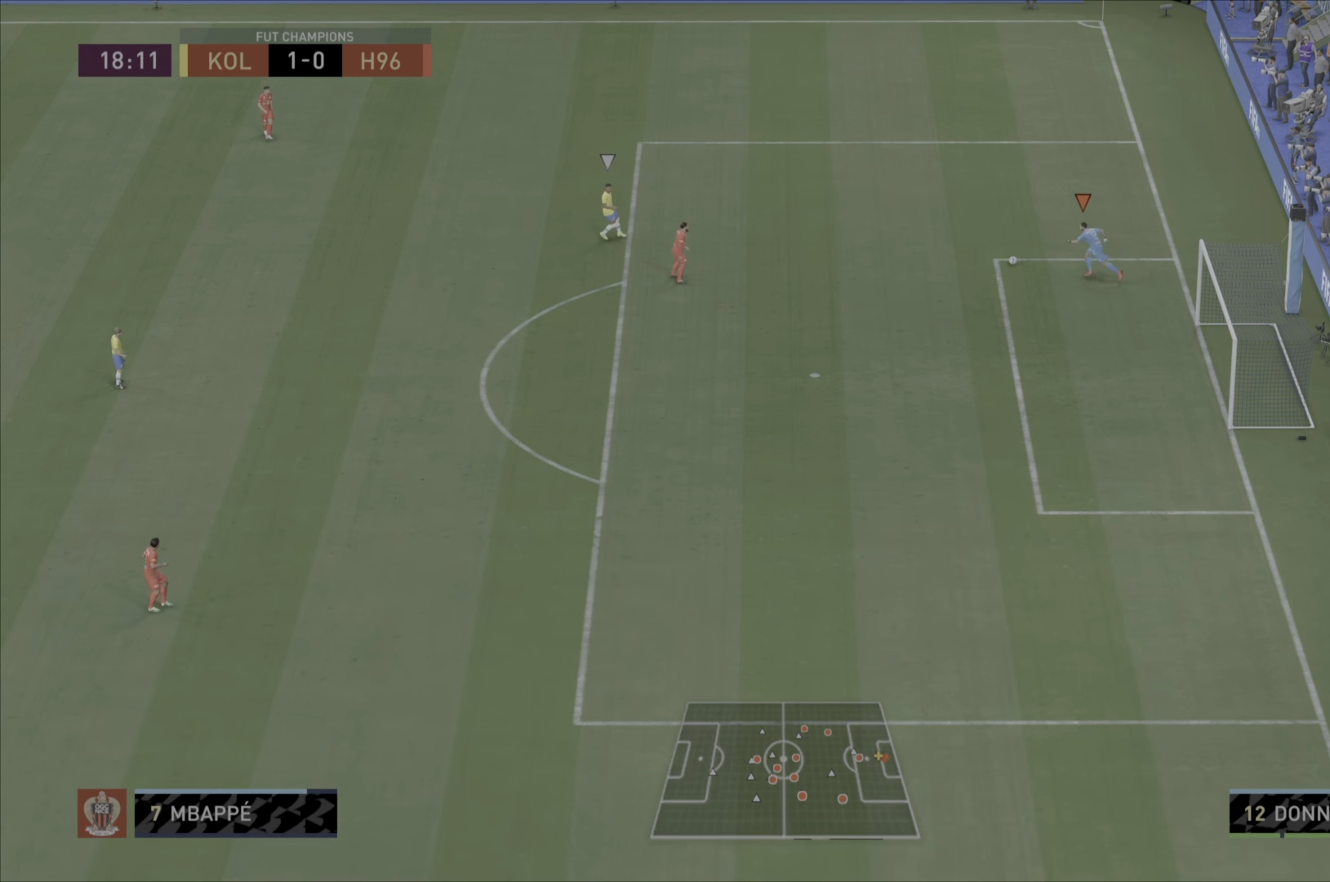
Gameplay with a controller (PlayStation layout); each line is a JSON object with the inputs held at the frame after it. "events" lists button and stick changes between this image and that frame as [ms after this image, input, new state], when the widget could be followed in between. Not read: L3 R3.
{"buttons": [], "left_stick": "center", "right_stick": "center", "events": []}
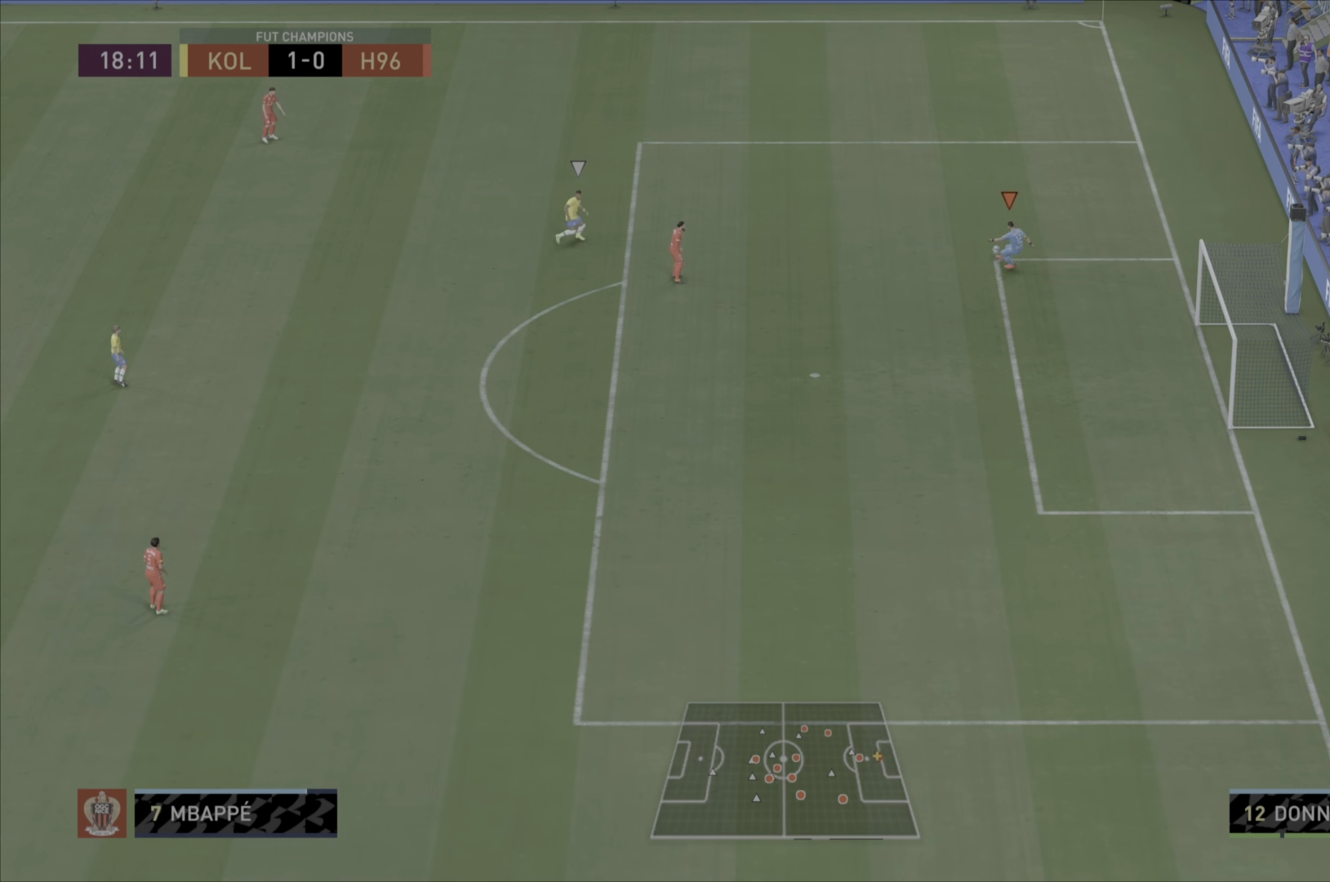
{"buttons": [], "left_stick": "down-left", "right_stick": "center", "events": [[267, "left_stick", "down-left"]]}
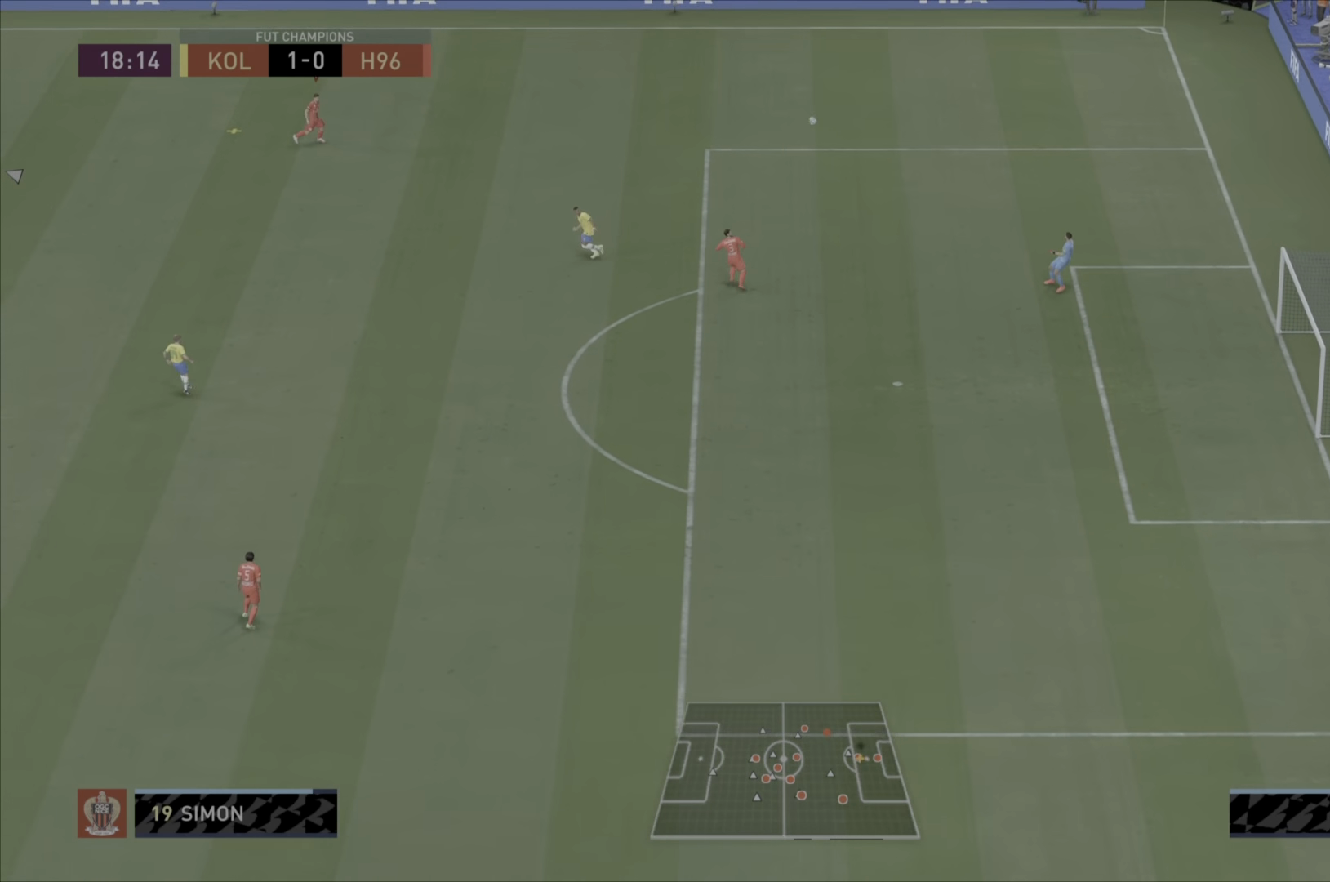
{"buttons": [], "left_stick": "left", "right_stick": "center", "events": [[33, "left_stick", "left"]]}
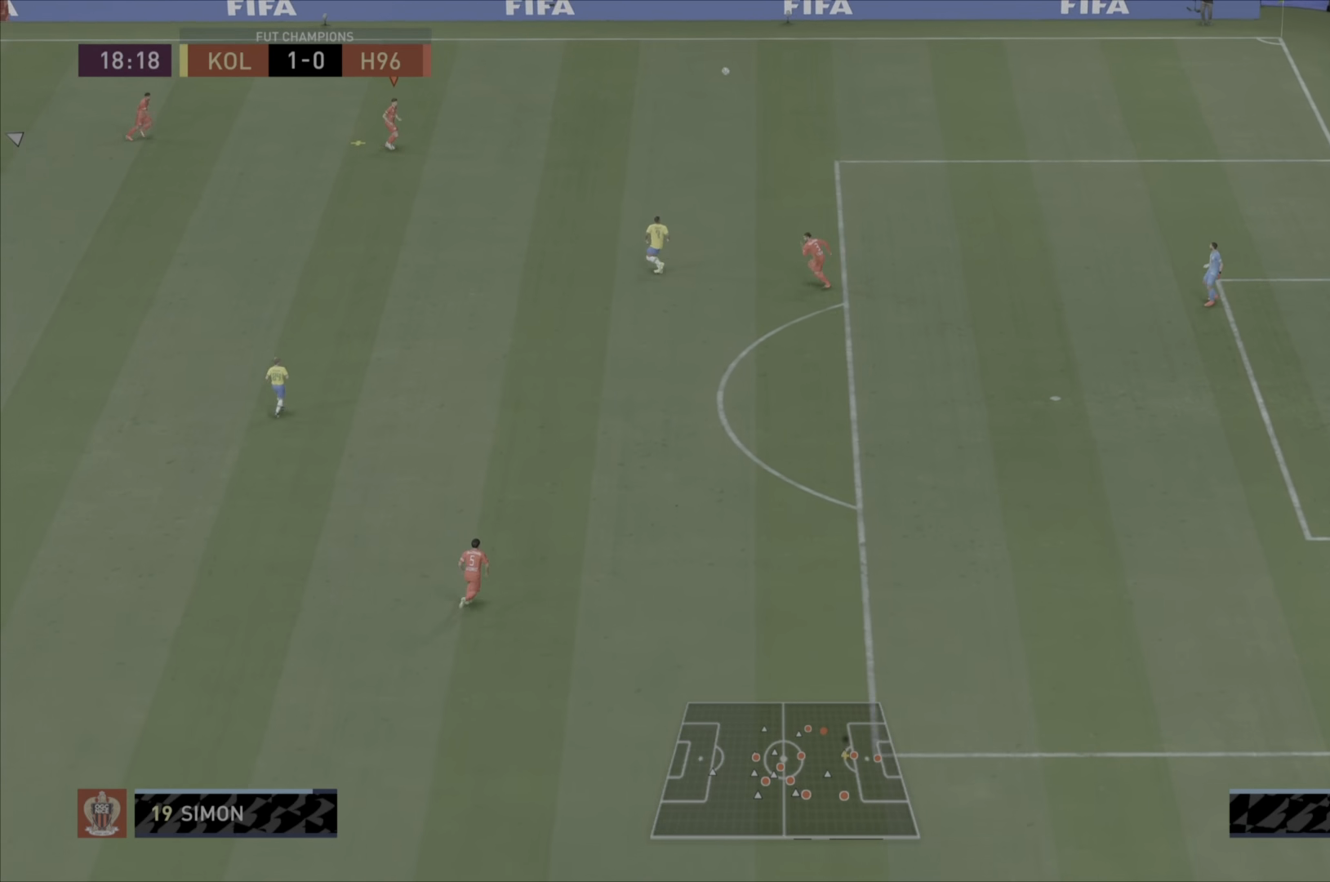
{"buttons": [], "left_stick": "down-left", "right_stick": "center", "events": [[216, "left_stick", "down-left"]]}
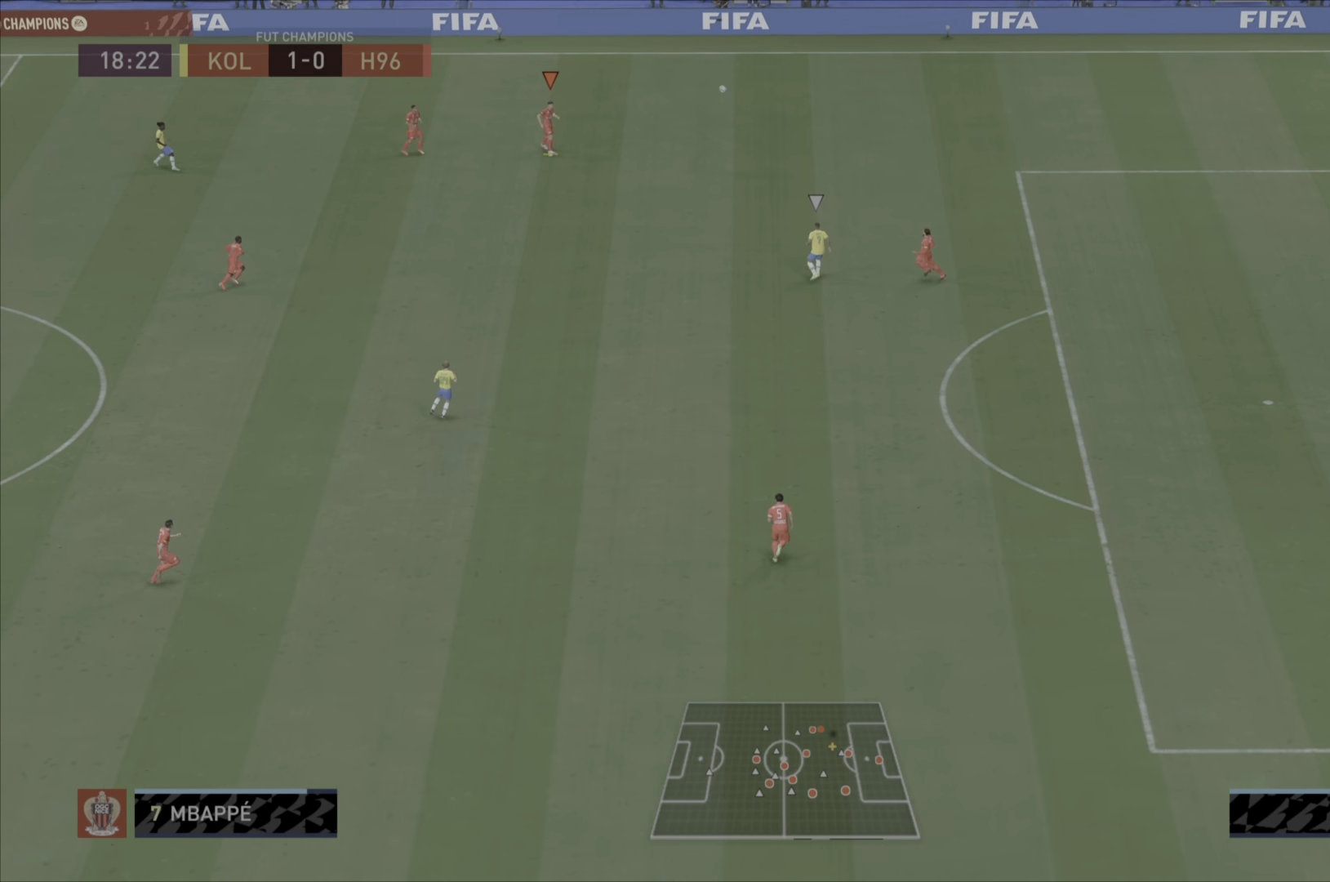
{"buttons": [], "left_stick": "down-left", "right_stick": "center", "events": []}
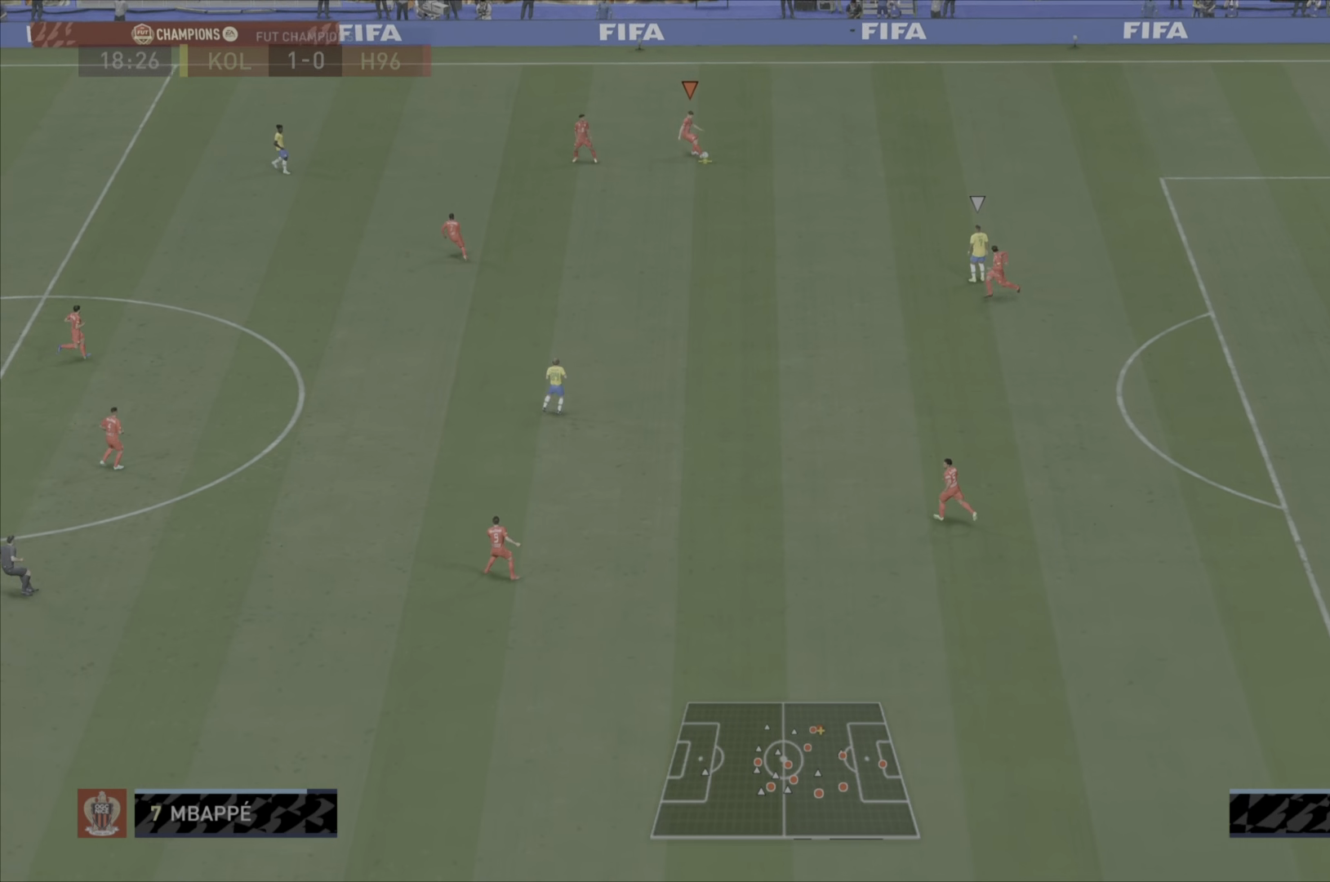
{"buttons": [], "left_stick": "down-left", "right_stick": "center", "events": []}
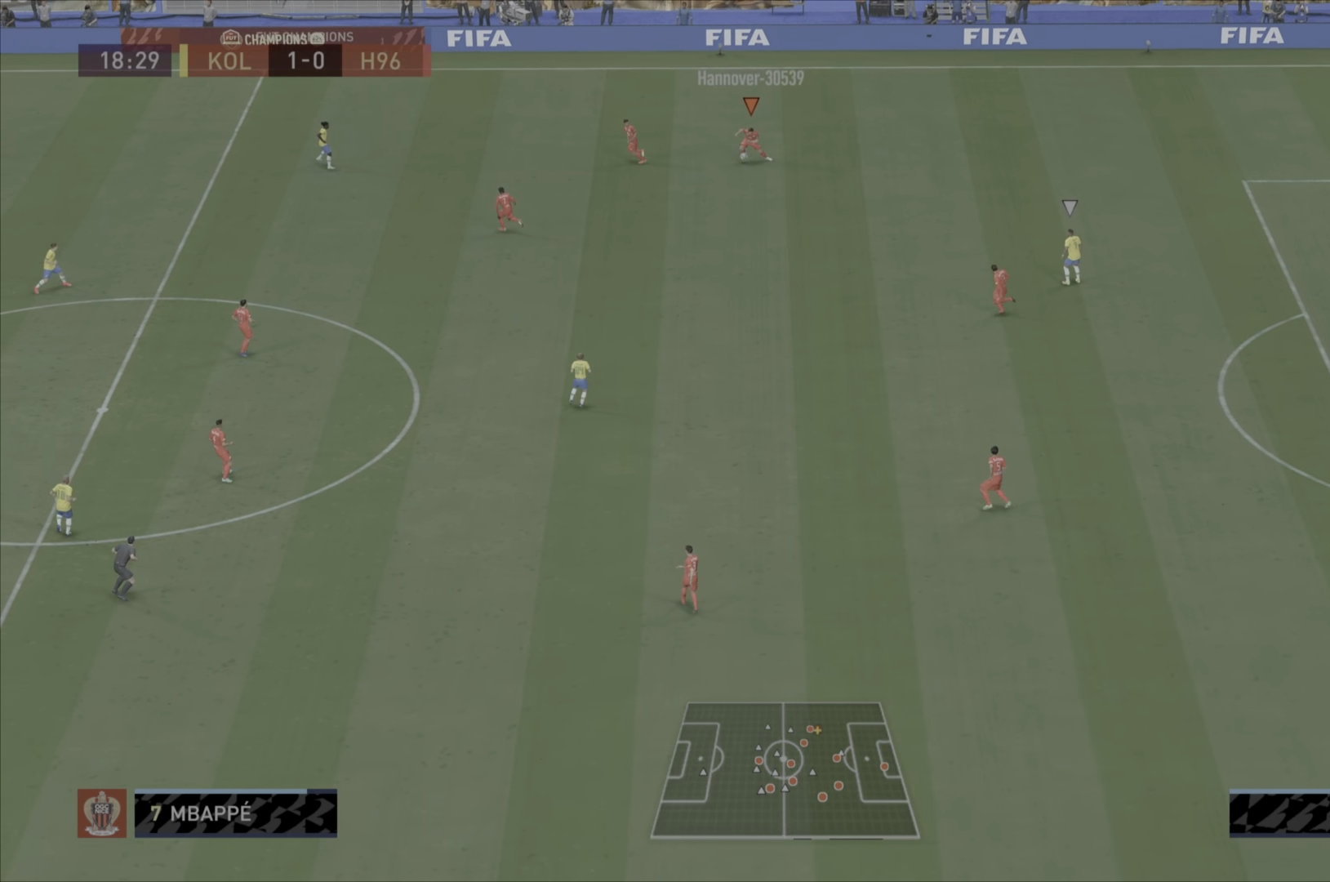
{"buttons": ["L1"], "left_stick": "left", "right_stick": "center", "events": [[167, "left_stick", "left"], [367, "L1", "down"]]}
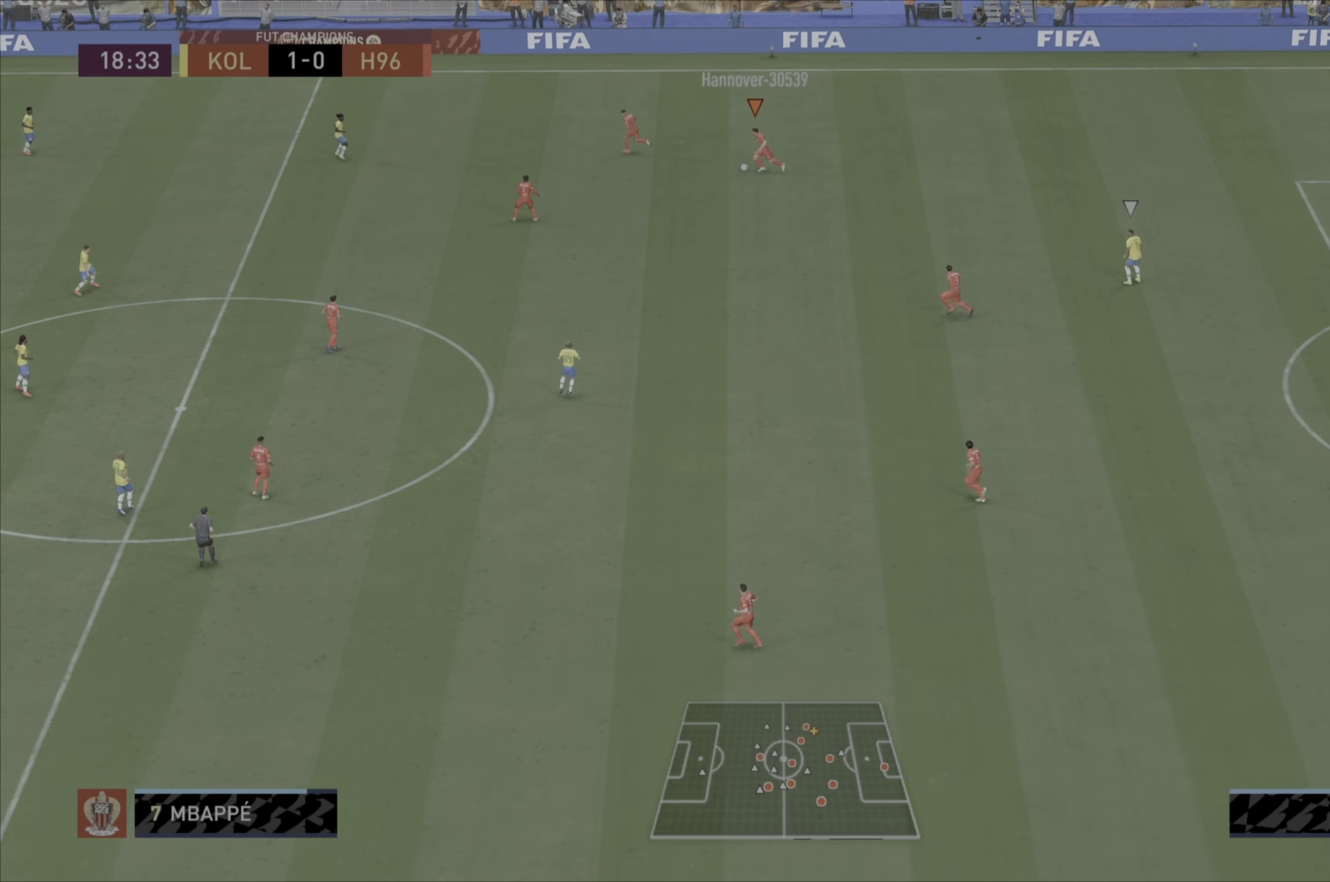
{"buttons": [], "left_stick": "down-left", "right_stick": "center", "events": [[100, "L1", "up"], [100, "left_stick", "down-left"]]}
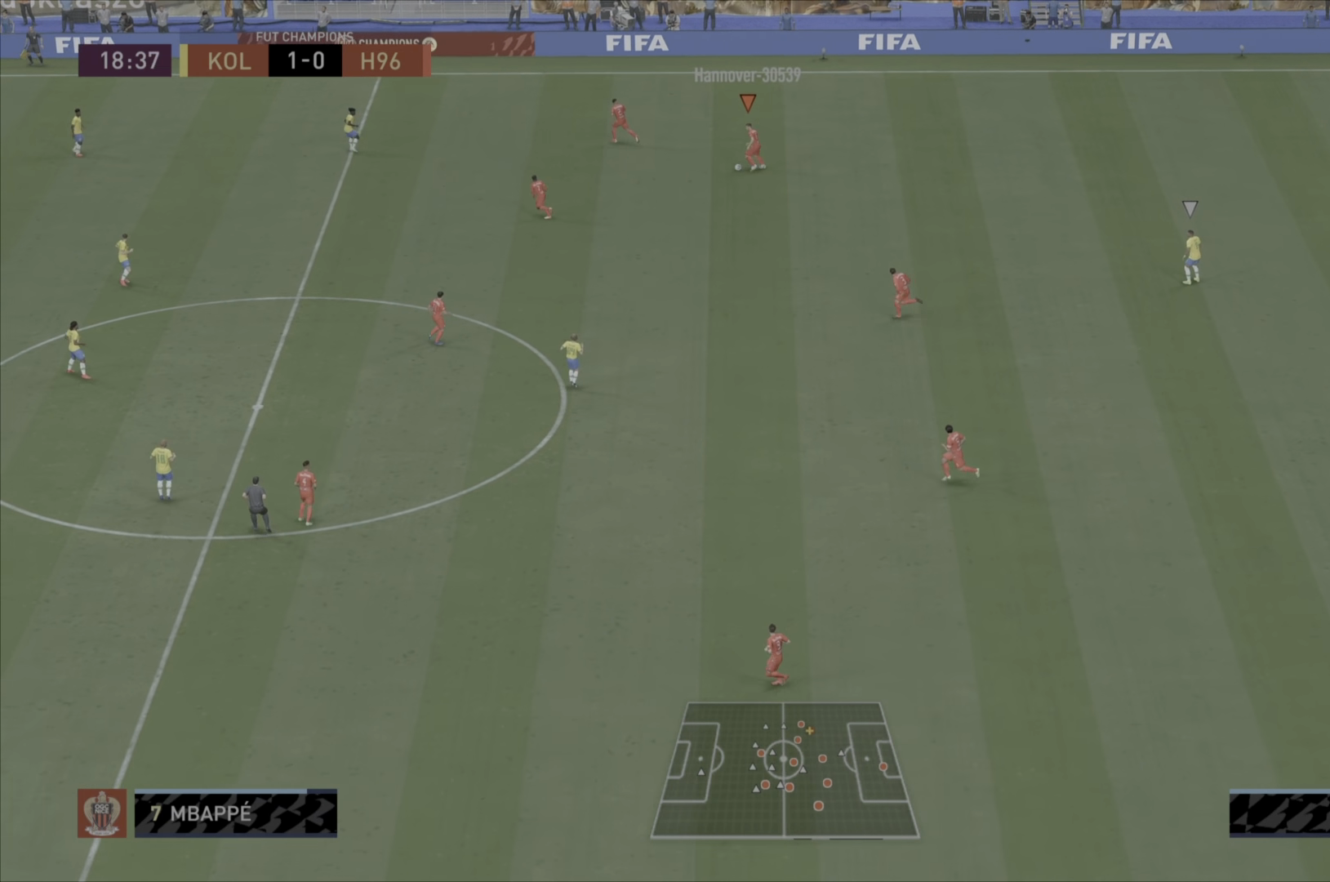
{"buttons": [], "left_stick": "down-left", "right_stick": "center", "events": [[250, "CROSS", "down"], [384, "CROSS", "up"]]}
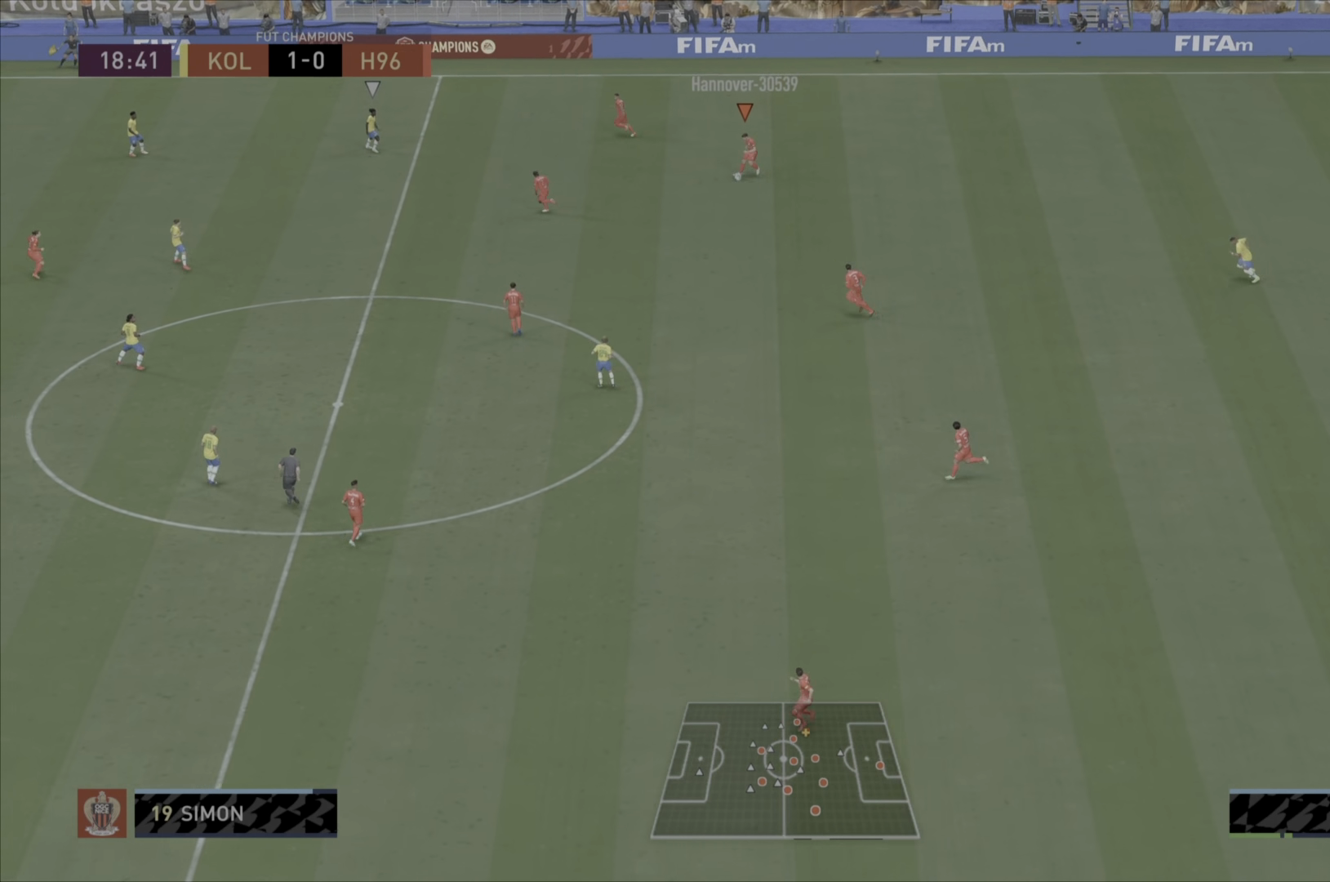
{"buttons": [], "left_stick": "down-left", "right_stick": "center", "events": []}
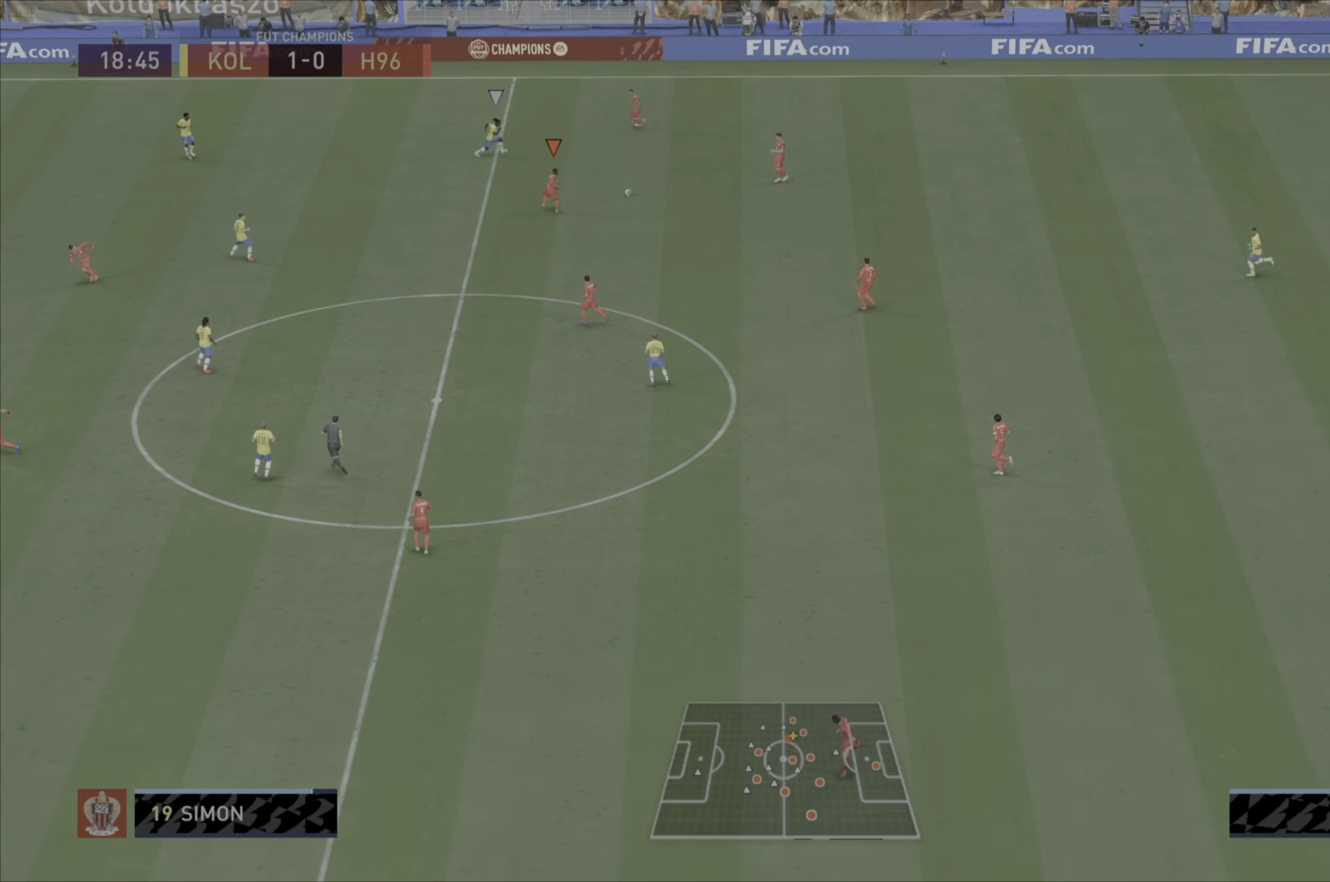
{"buttons": [], "left_stick": "down-left", "right_stick": "center", "events": []}
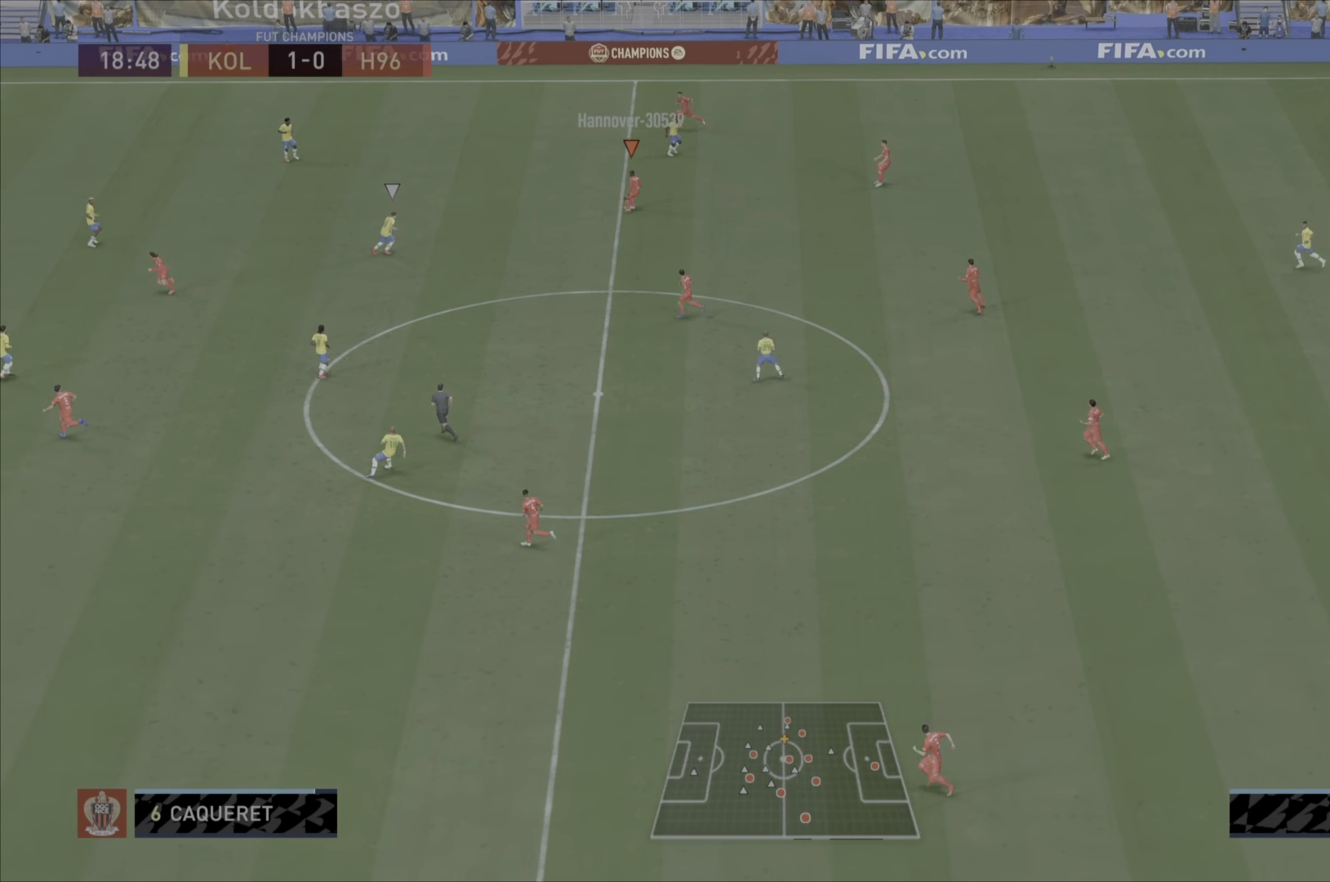
{"buttons": [], "left_stick": "down-left", "right_stick": "center", "events": [[83, "CROSS", "down"], [167, "CROSS", "up"]]}
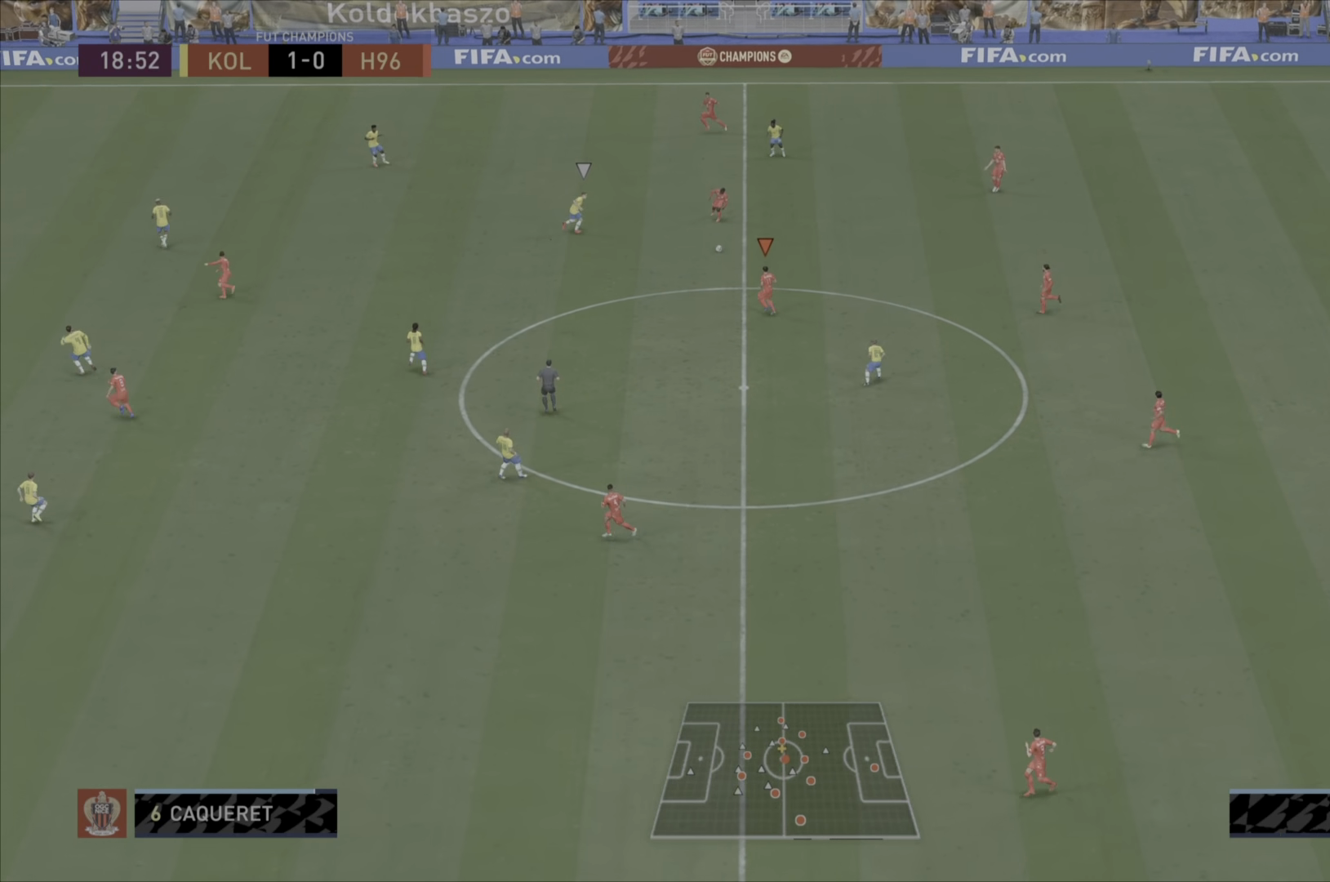
{"buttons": [], "left_stick": "down-left", "right_stick": "center", "events": []}
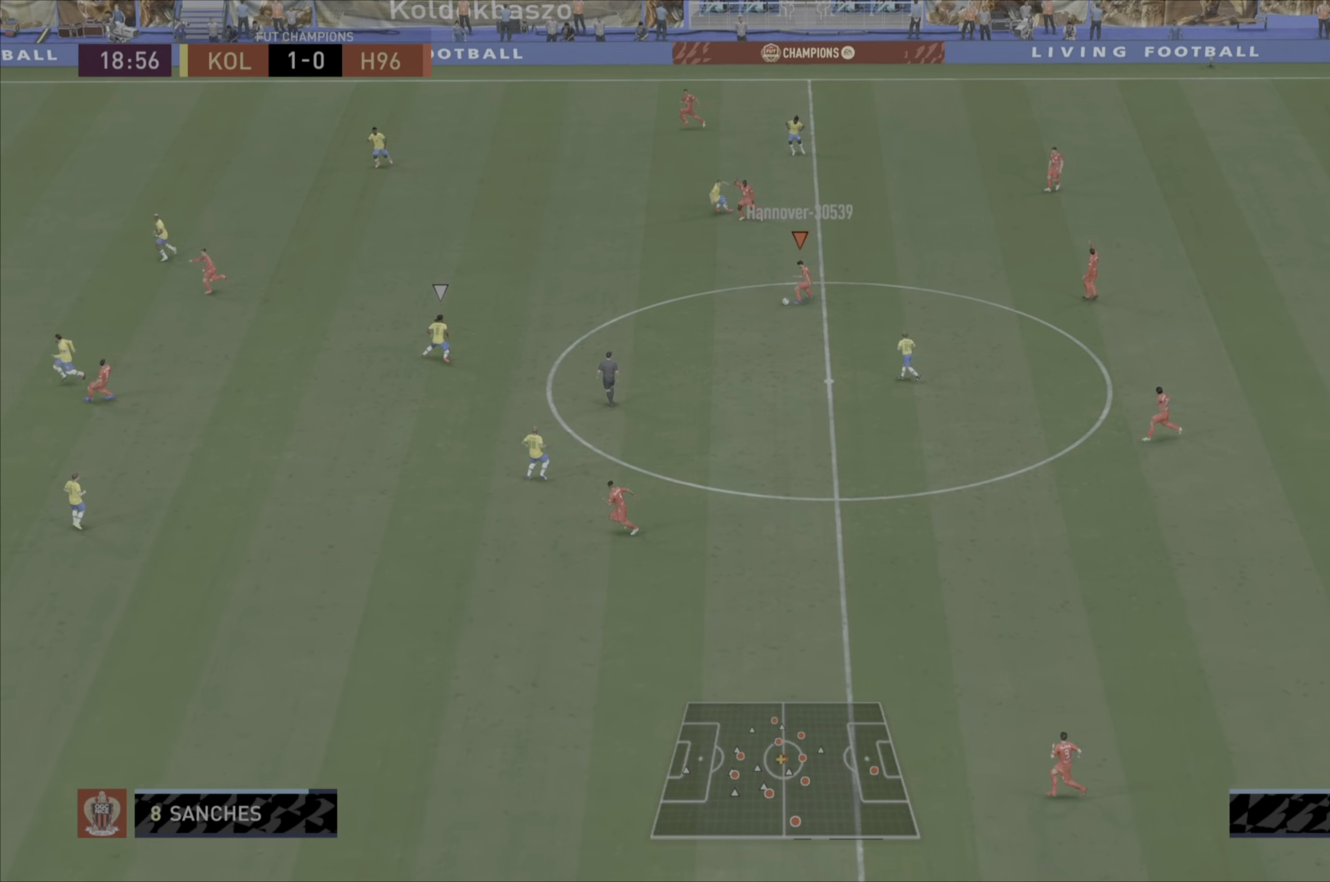
{"buttons": ["R1"], "left_stick": "down-left", "right_stick": "center", "events": [[467, "R1", "down"]]}